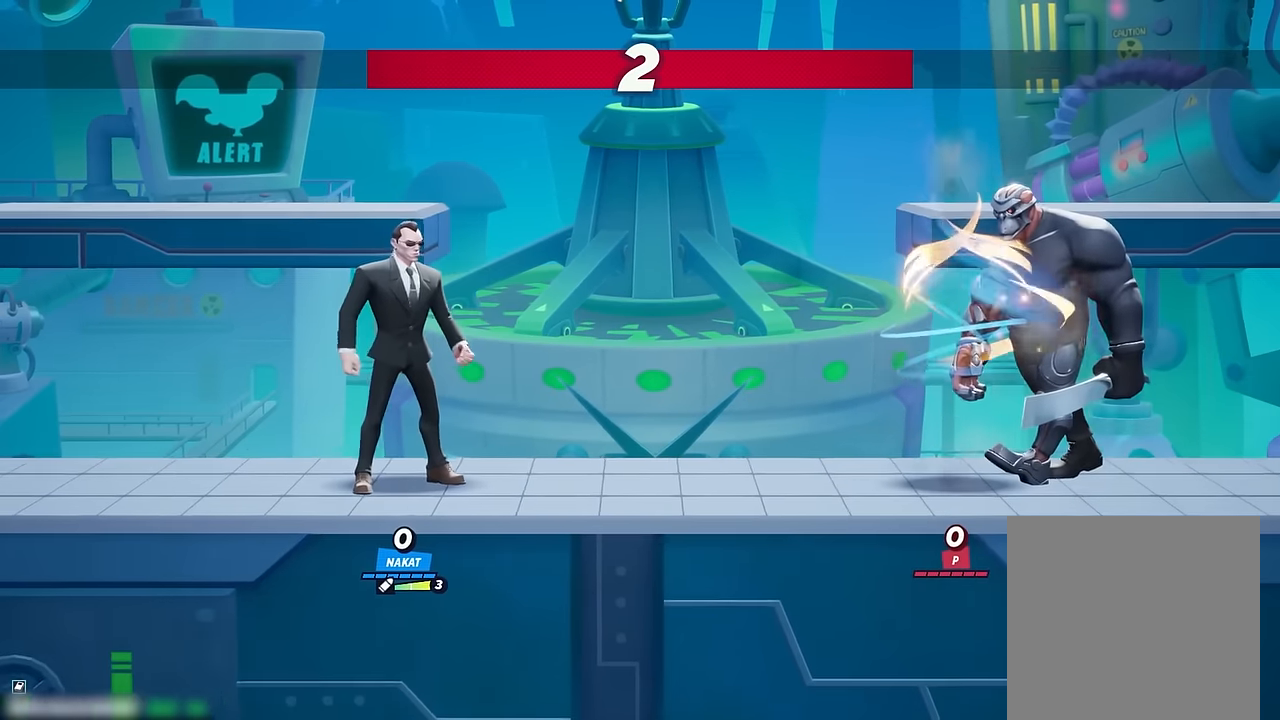
Gameplay with a controller (Xbox layout); each line is a JSON object with the inputs held at the frame after it. "events" lists button and stick changes between this image and that frame as [ms after this image, input, new state], when the widget could be followed in between. Not read: HOME.
{"buttons": [], "left_stick": "right", "right_stick": "center", "events": [[167, "left_stick", "down-right"], [217, "left_stick", "right"]]}
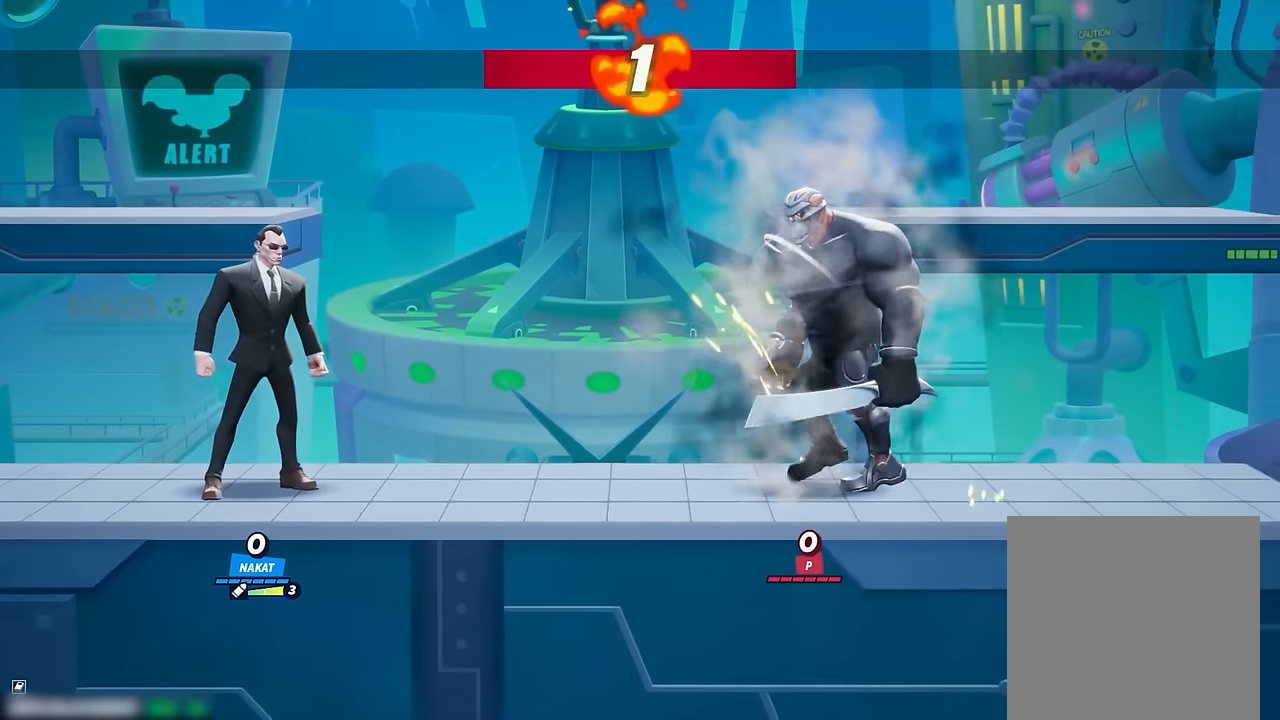
{"buttons": [], "left_stick": "center", "right_stick": "center", "events": [[467, "left_stick", "center"]]}
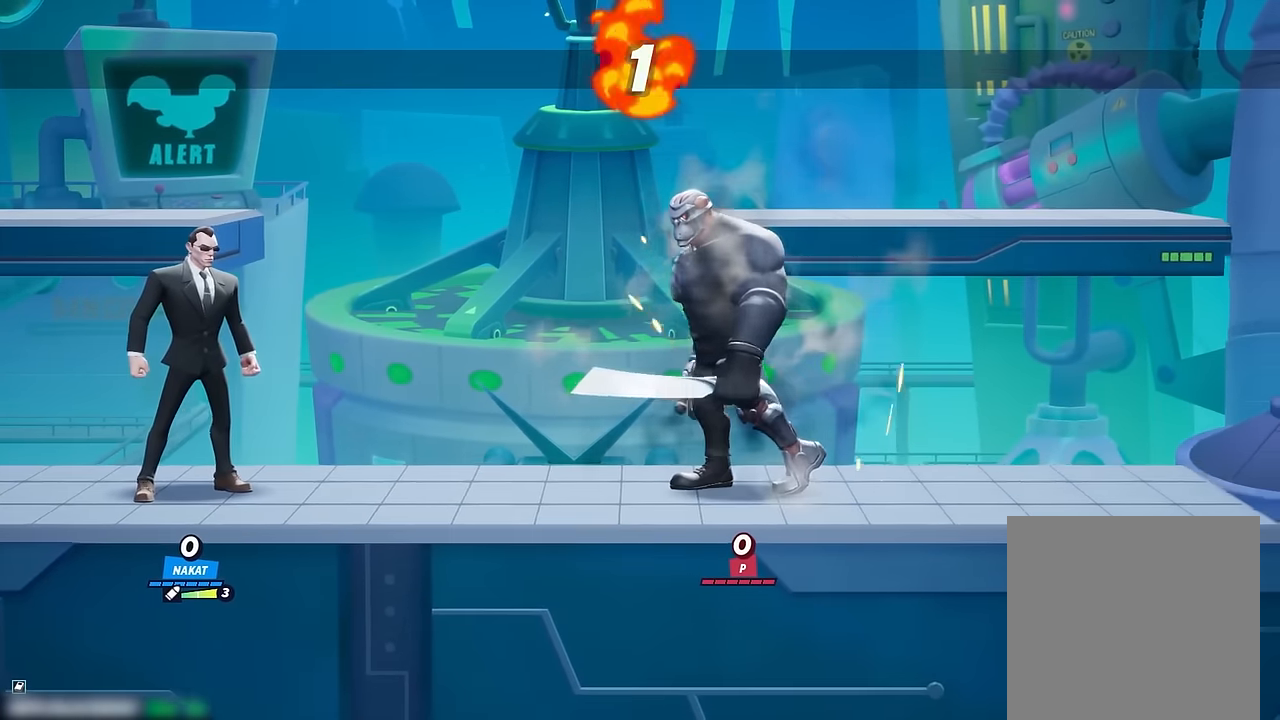
{"buttons": [], "left_stick": "left", "right_stick": "center", "events": [[334, "left_stick", "left"]]}
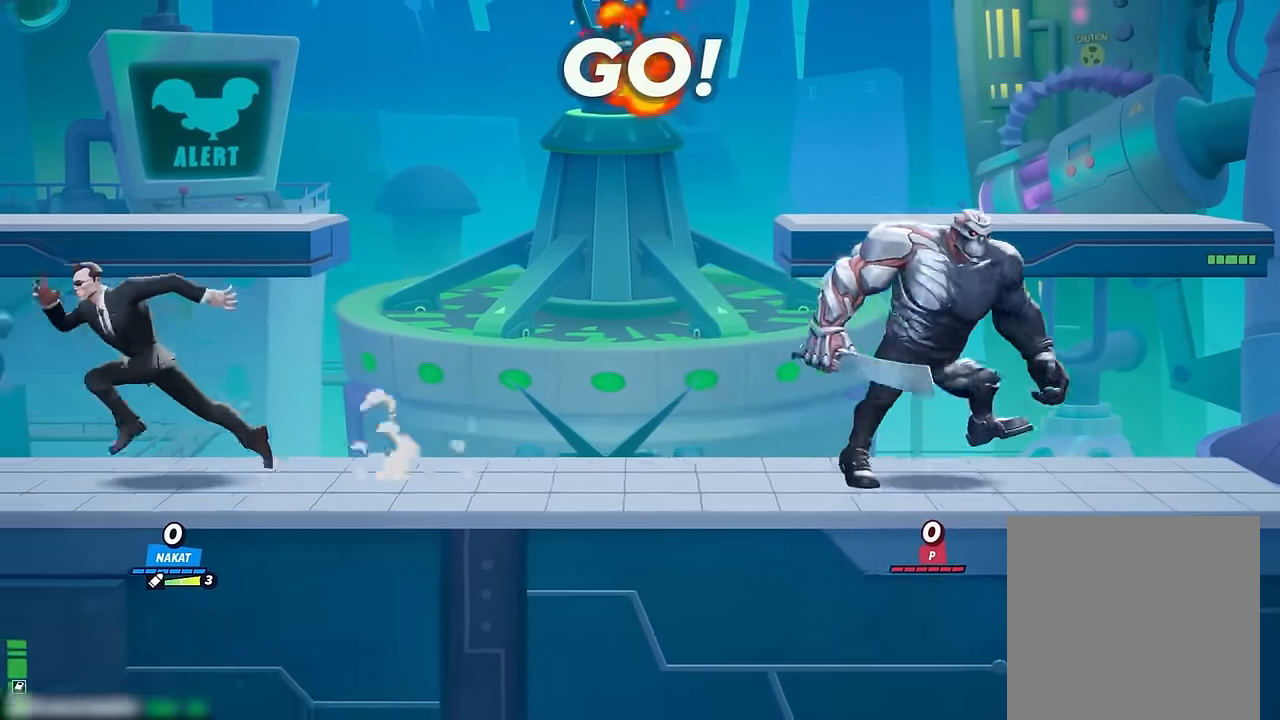
{"buttons": [], "left_stick": "right", "right_stick": "center", "events": [[84, "left_stick", "right"]]}
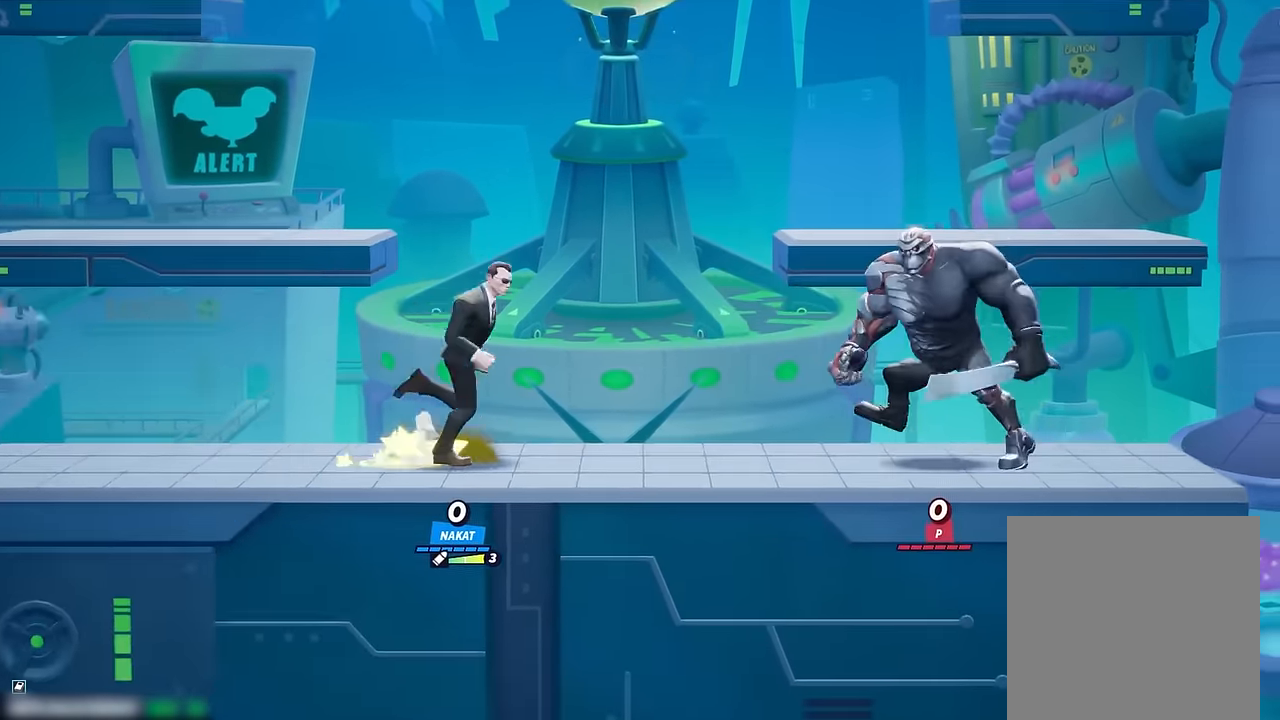
{"buttons": [], "left_stick": "left", "right_stick": "center", "events": [[34, "left_stick", "left"], [234, "left_stick", "right"], [417, "left_stick", "left"]]}
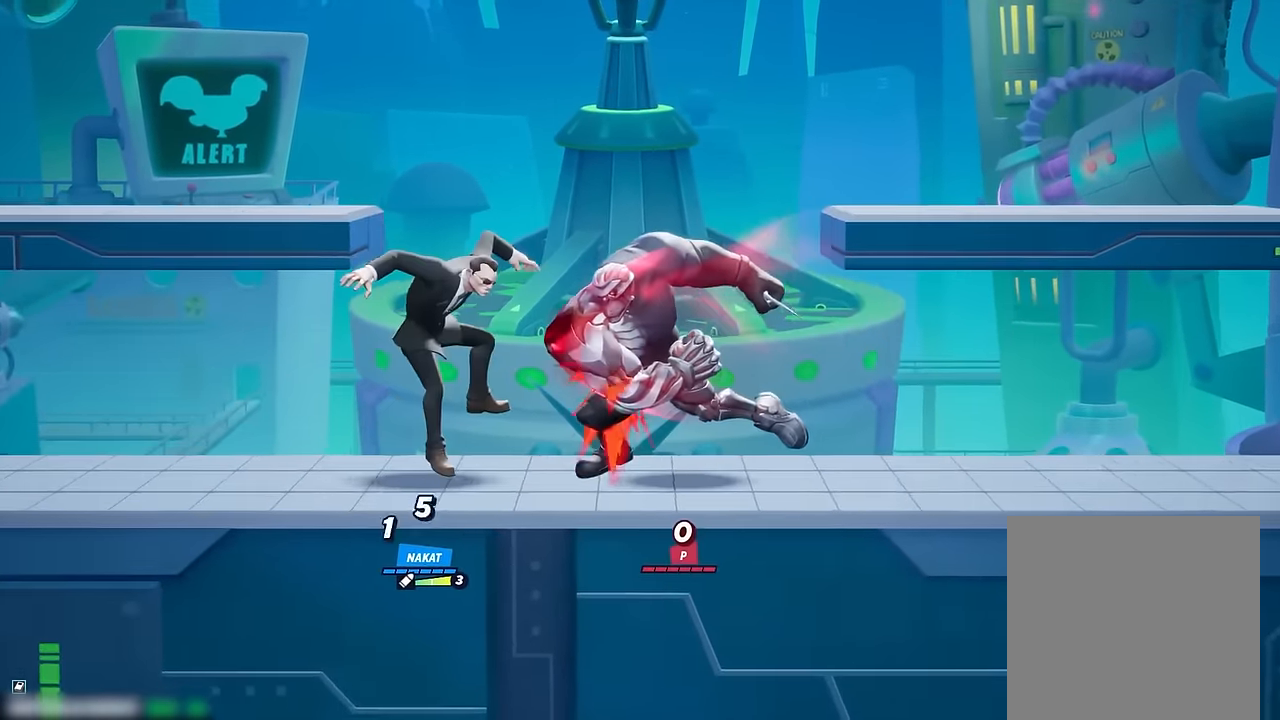
{"buttons": [], "left_stick": "center", "right_stick": "center", "events": [[350, "left_stick", "center"]]}
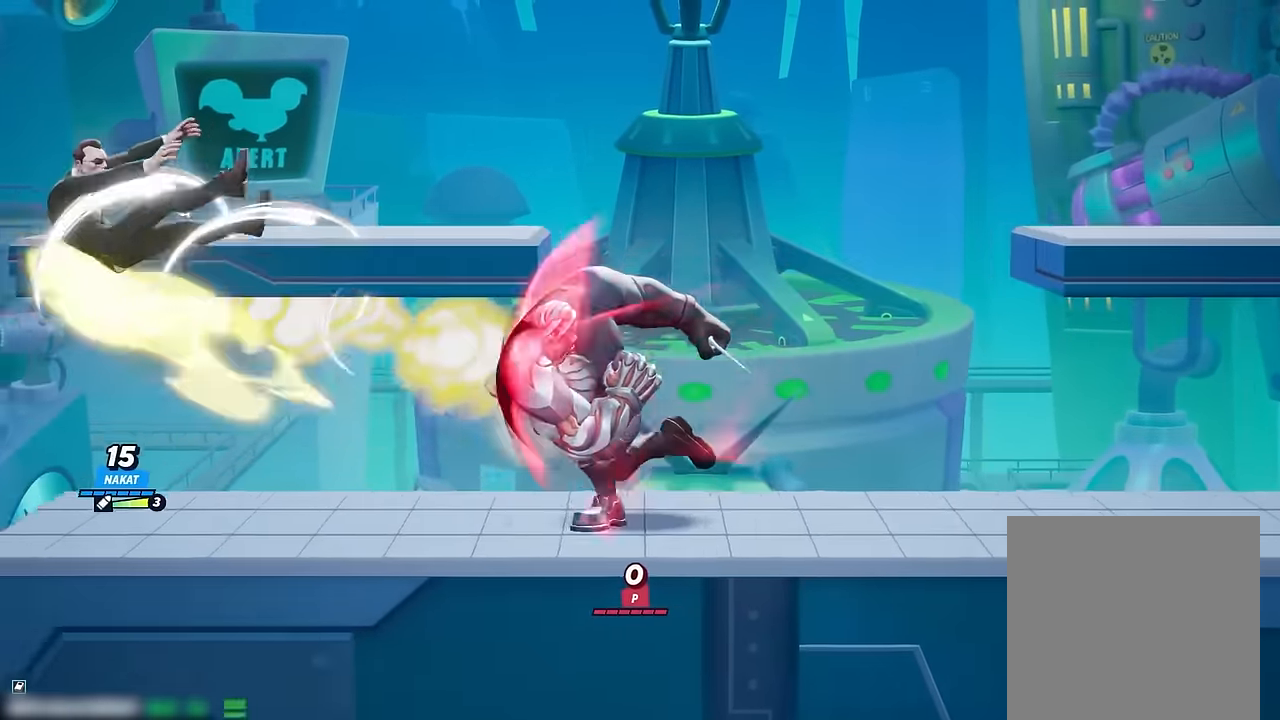
{"buttons": ["A"], "left_stick": "right", "right_stick": "center", "events": [[50, "left_stick", "right"], [250, "A", "down"], [367, "A", "up"], [434, "A", "down"]]}
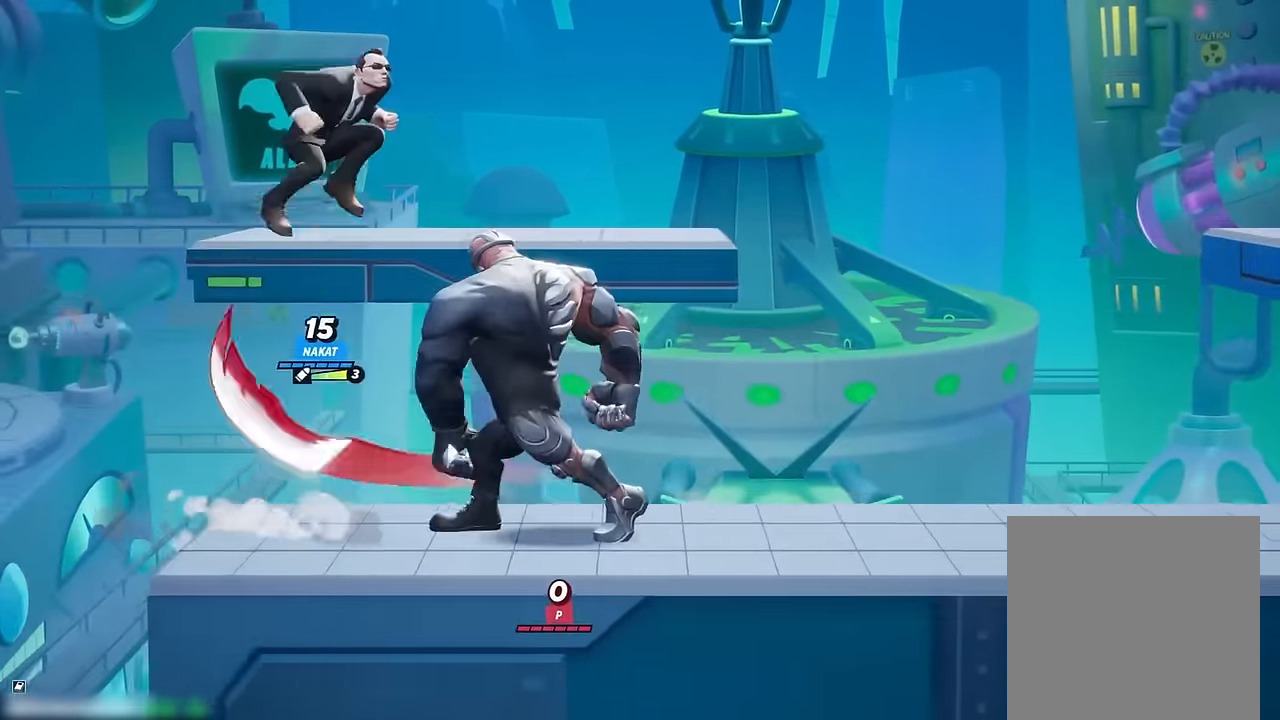
{"buttons": [], "left_stick": "down", "right_stick": "center", "events": [[33, "A", "up"], [116, "left_stick", "down-left"], [333, "left_stick", "down"]]}
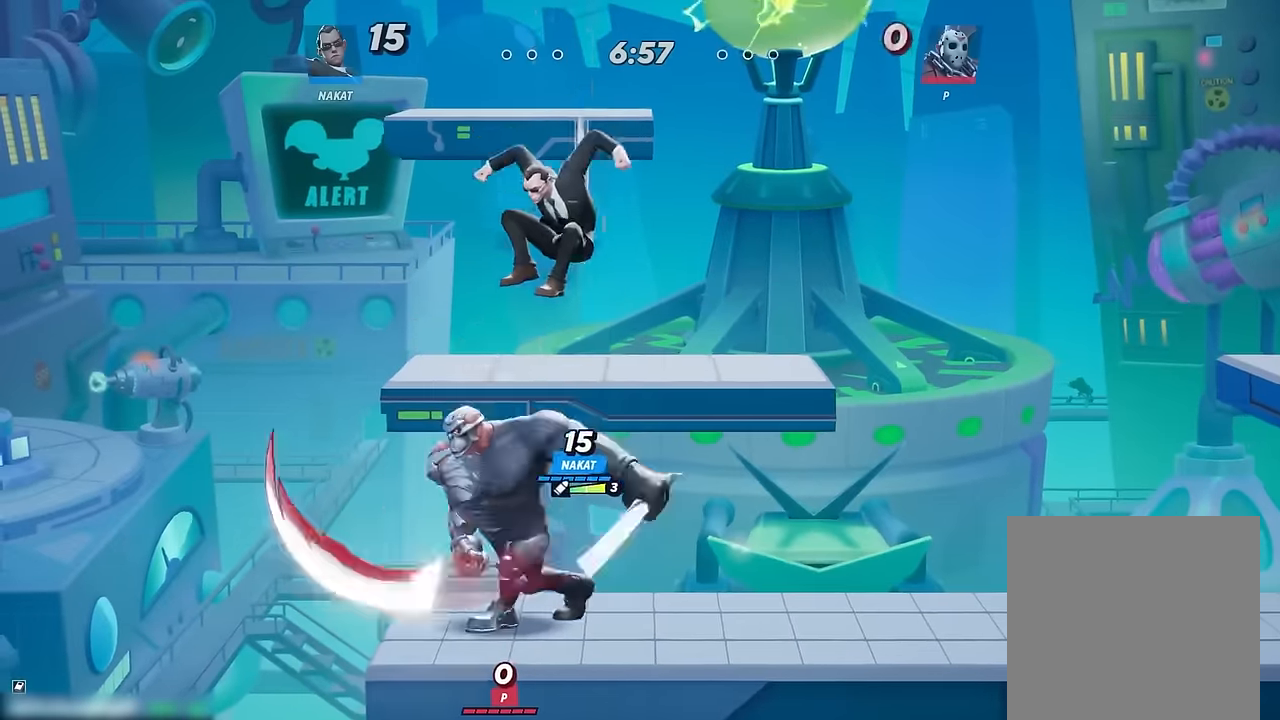
{"buttons": [], "left_stick": "down", "right_stick": "up", "events": [[50, "left_stick", "down-left"], [400, "left_stick", "down"], [450, "right_stick", "up"]]}
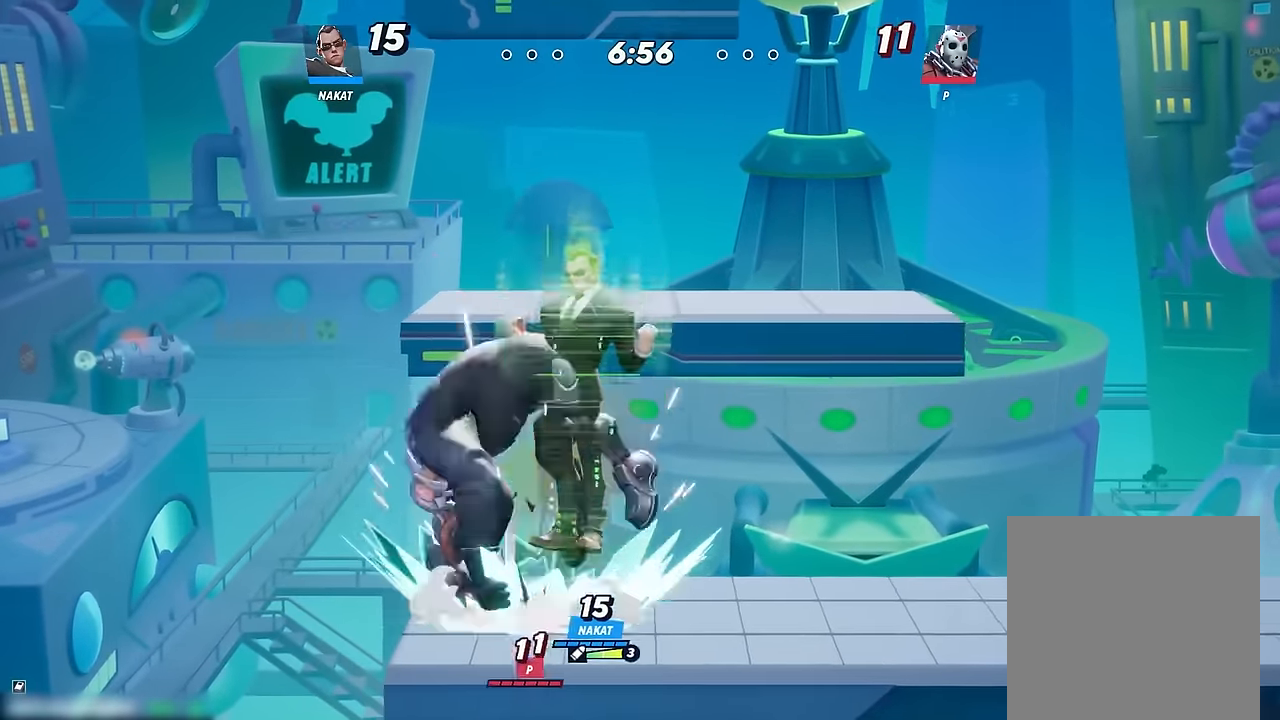
{"buttons": [], "left_stick": "right", "right_stick": "center", "events": [[16, "right_stick", "center"], [50, "left_stick", "center"], [133, "right_stick", "up"], [216, "left_stick", "right"], [216, "right_stick", "center"]]}
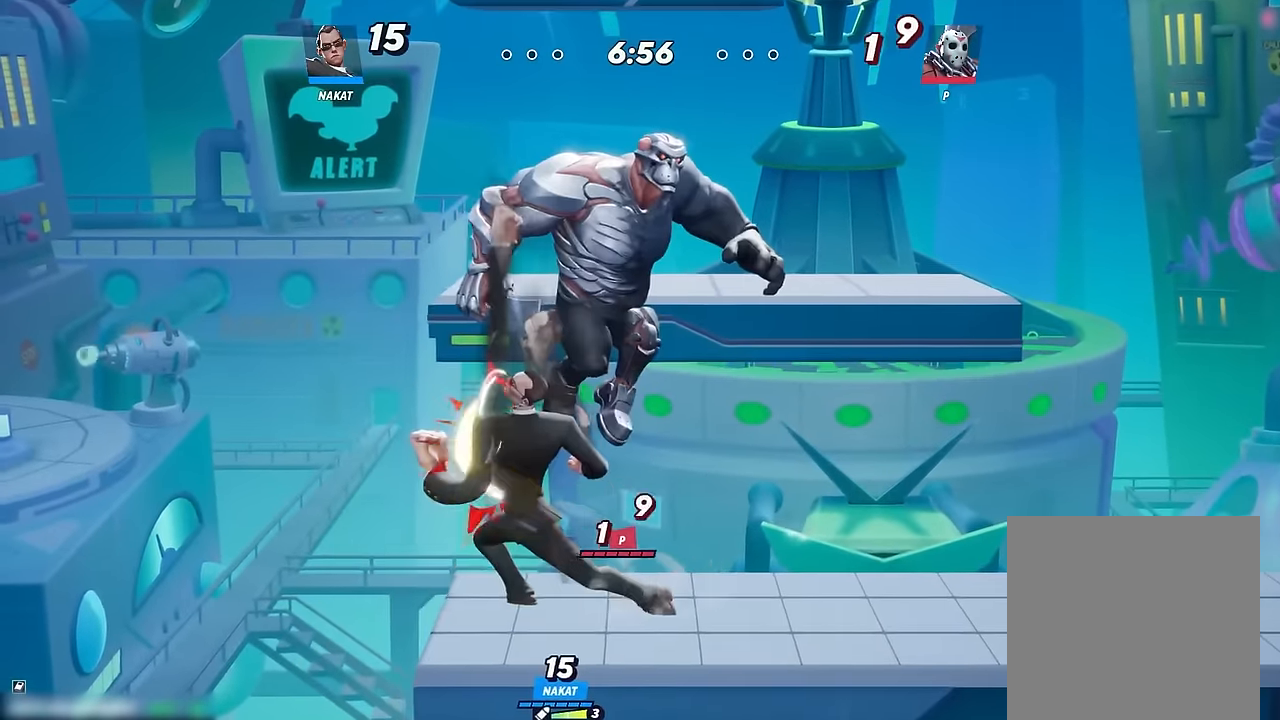
{"buttons": [], "left_stick": "right", "right_stick": "center", "events": []}
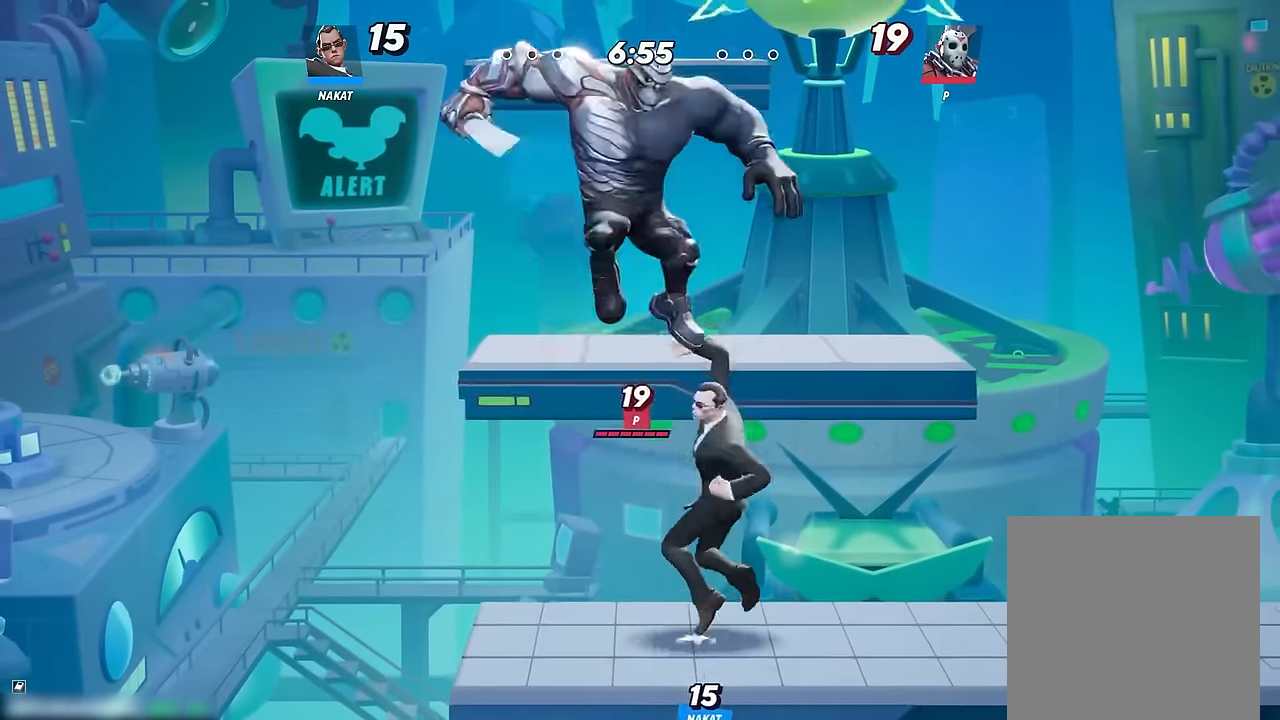
{"buttons": [], "left_stick": "down-right", "right_stick": "center", "events": [[83, "A", "down"], [133, "A", "up"], [216, "left_stick", "down-left"], [250, "right_stick", "left"], [316, "right_stick", "center"], [383, "left_stick", "down-right"]]}
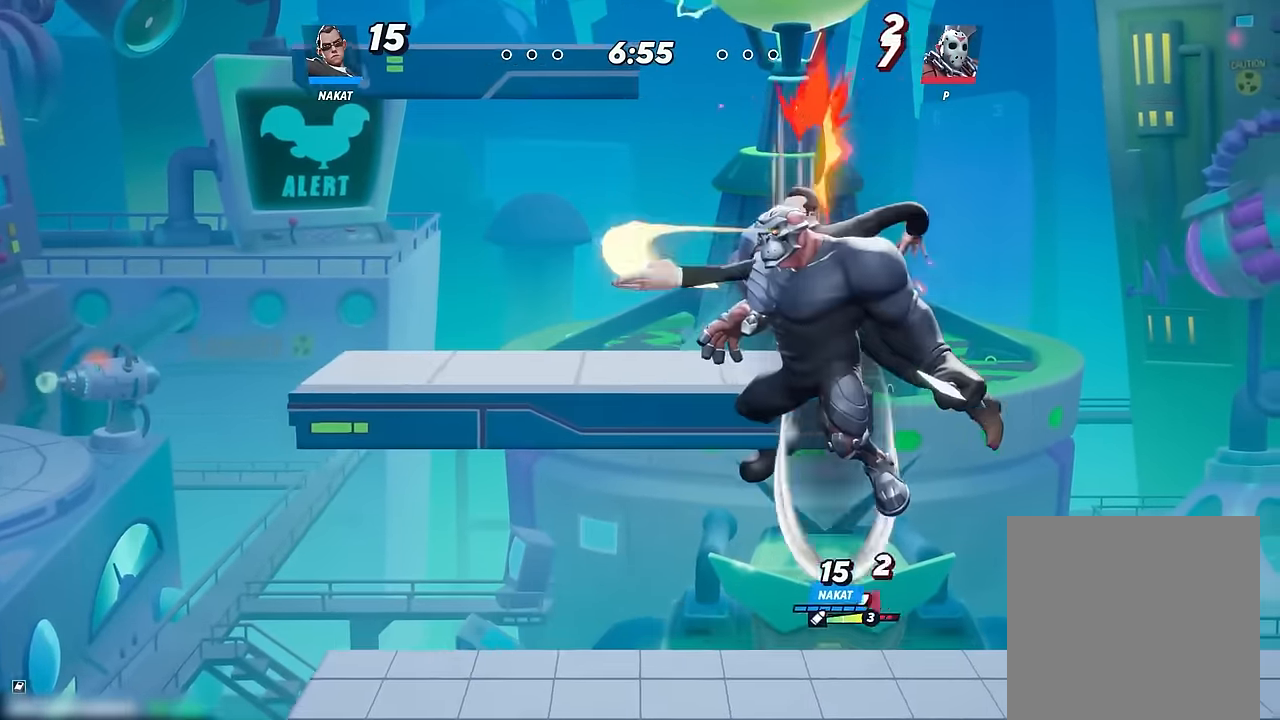
{"buttons": [], "left_stick": "left", "right_stick": "center", "events": [[216, "left_stick", "down-left"], [350, "left_stick", "down-right"], [433, "left_stick", "left"]]}
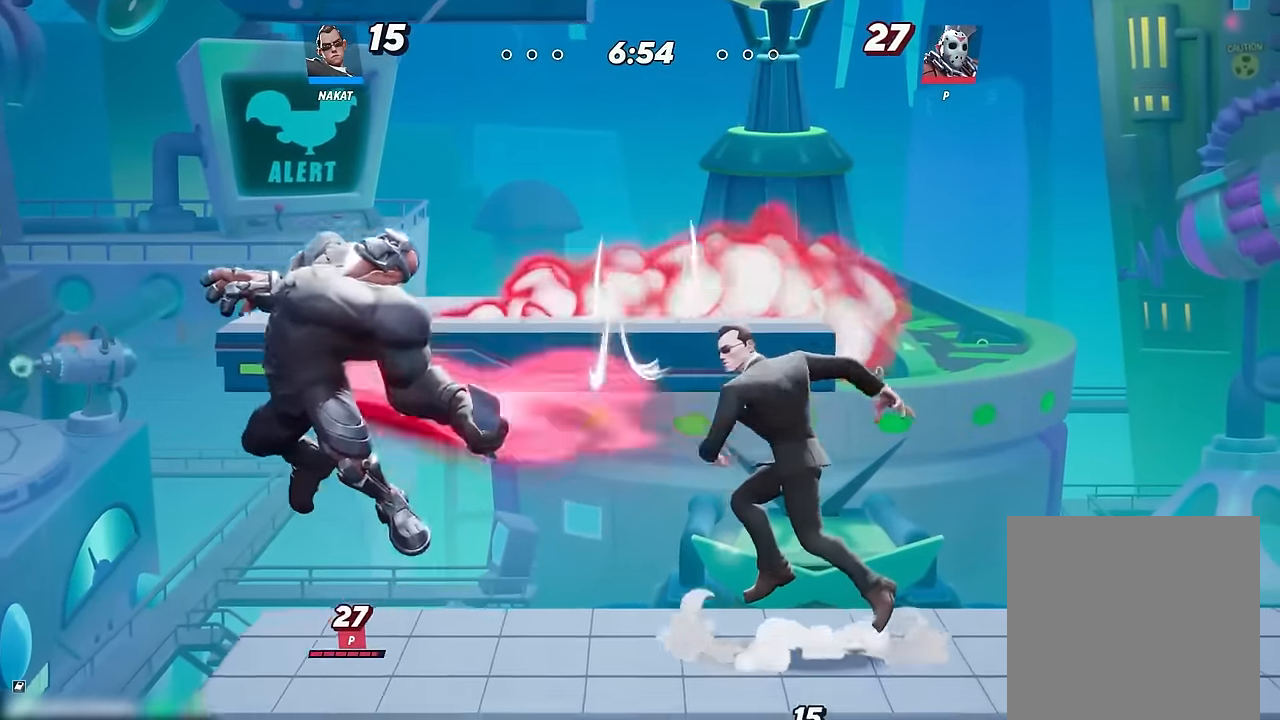
{"buttons": ["X"], "left_stick": "left", "right_stick": "center", "events": [[150, "X", "down"], [266, "X", "up"], [333, "X", "down"], [433, "X", "up"], [500, "X", "down"]]}
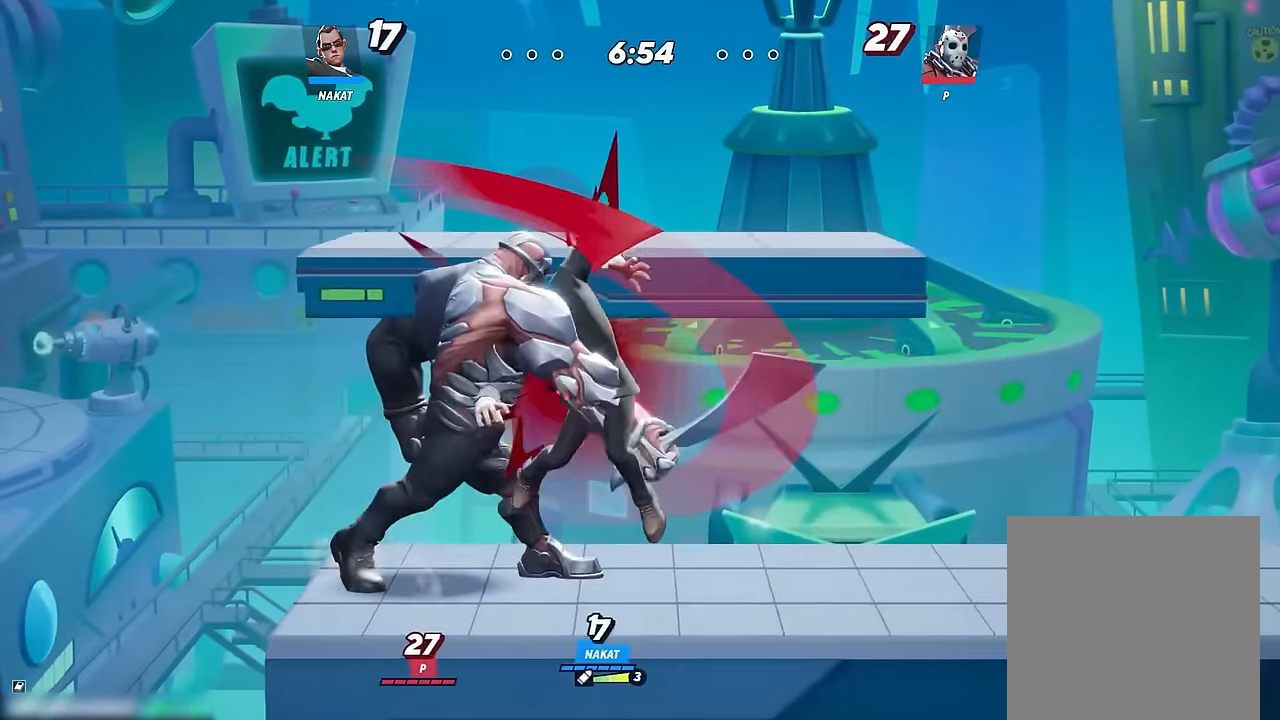
{"buttons": [], "left_stick": "right", "right_stick": "center", "events": [[116, "X", "up"], [300, "left_stick", "down-right"], [350, "left_stick", "right"]]}
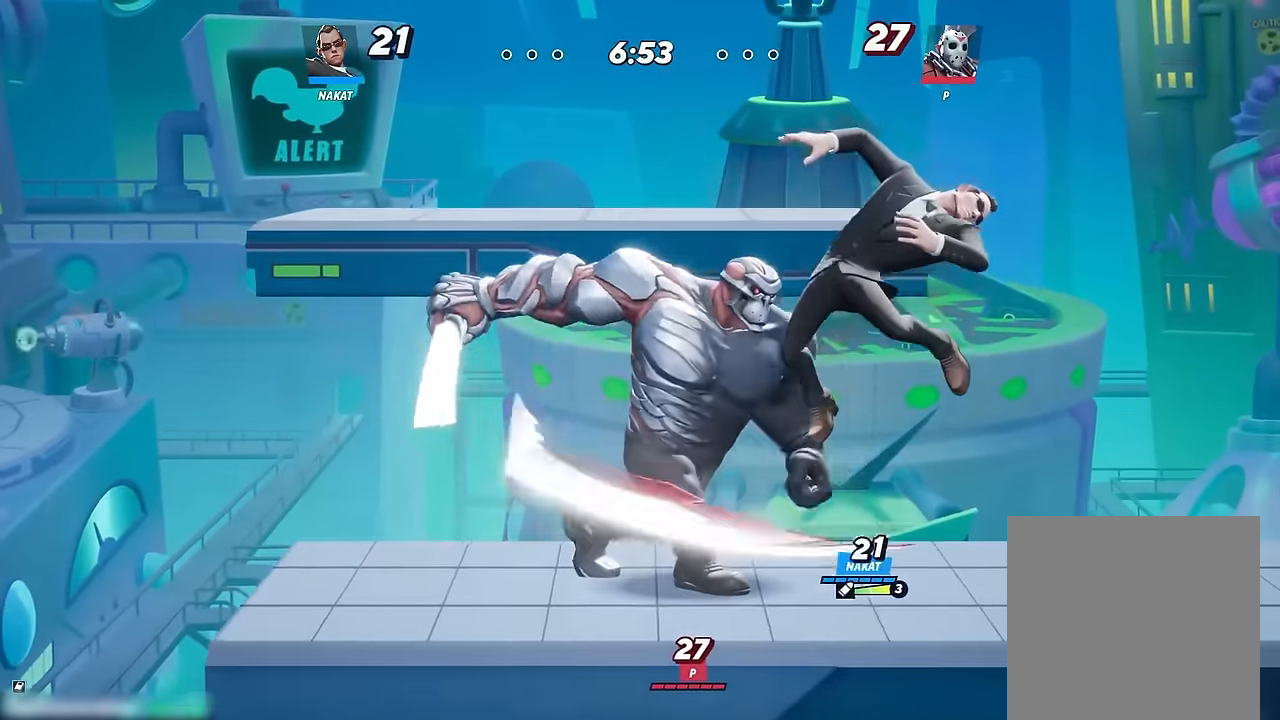
{"buttons": ["R2"], "left_stick": "right", "right_stick": "center", "events": [[50, "R2", "down"], [183, "R2", "up"], [250, "R2", "down"], [417, "R2", "up"], [483, "R2", "down"]]}
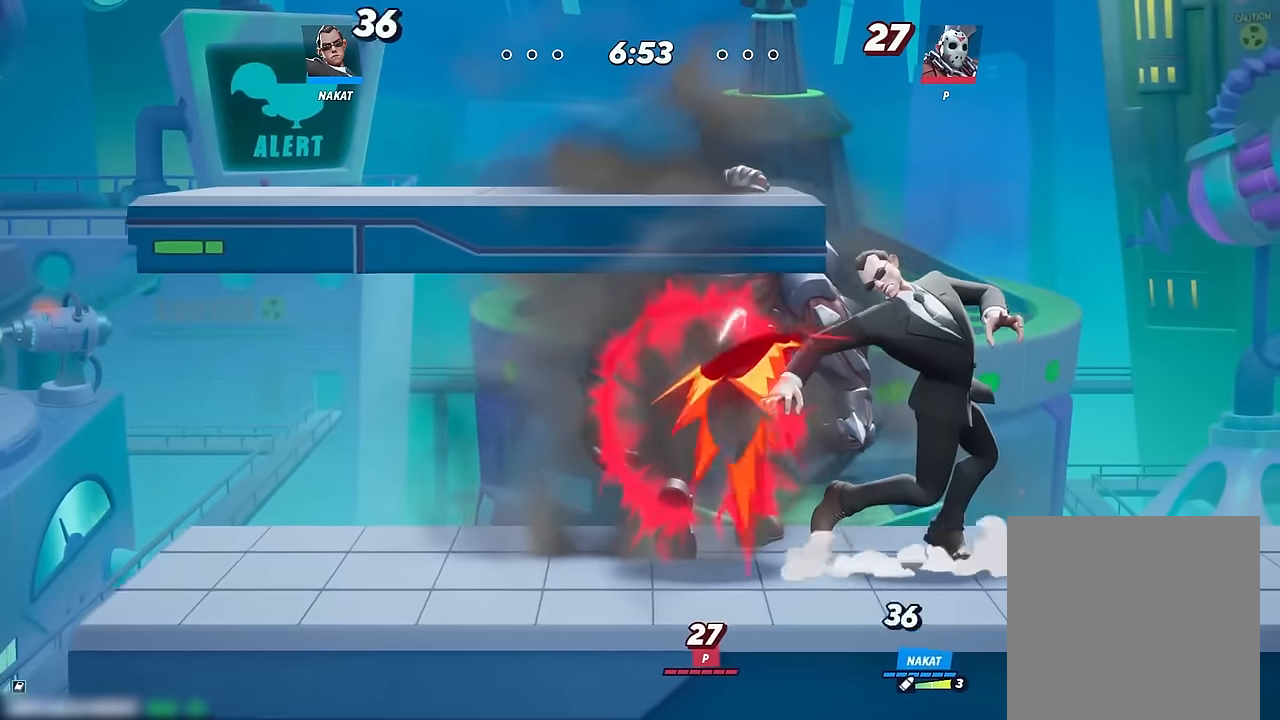
{"buttons": [], "left_stick": "up-left", "right_stick": "center", "events": [[150, "R2", "up"], [433, "left_stick", "up-left"]]}
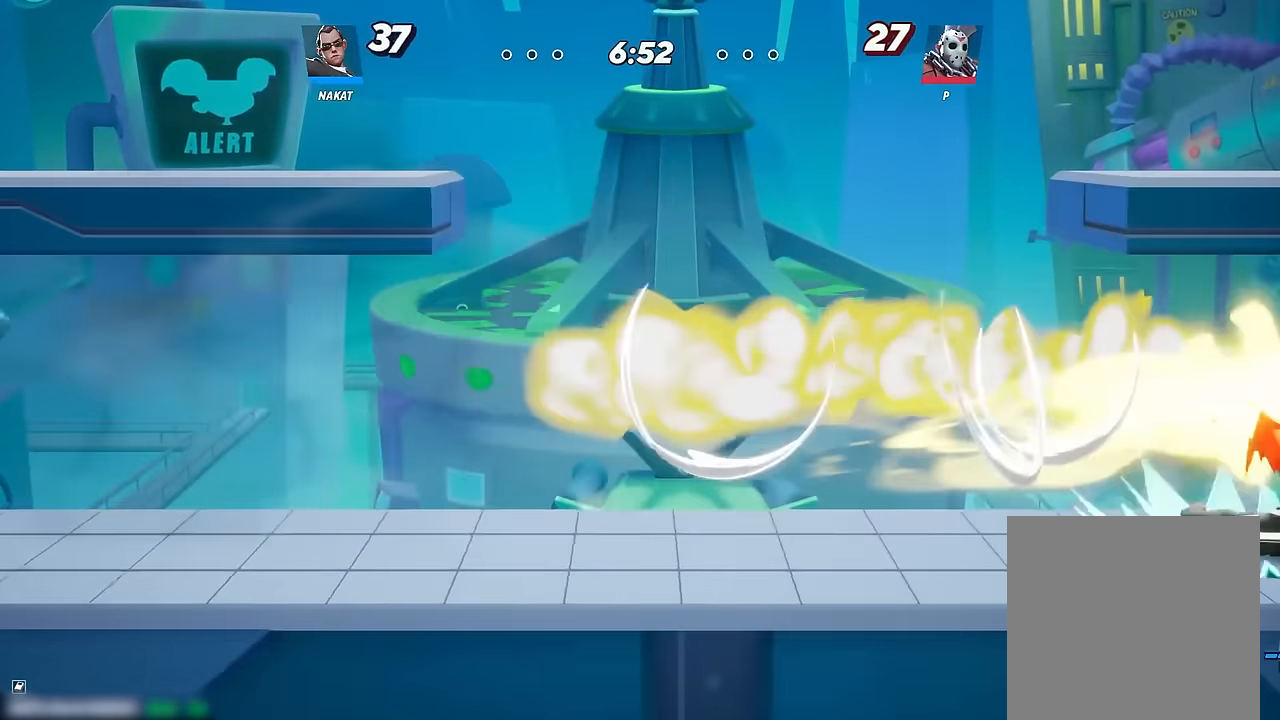
{"buttons": ["R2"], "left_stick": "left", "right_stick": "center", "events": [[50, "left_stick", "right"], [450, "left_stick", "left"], [500, "R2", "down"]]}
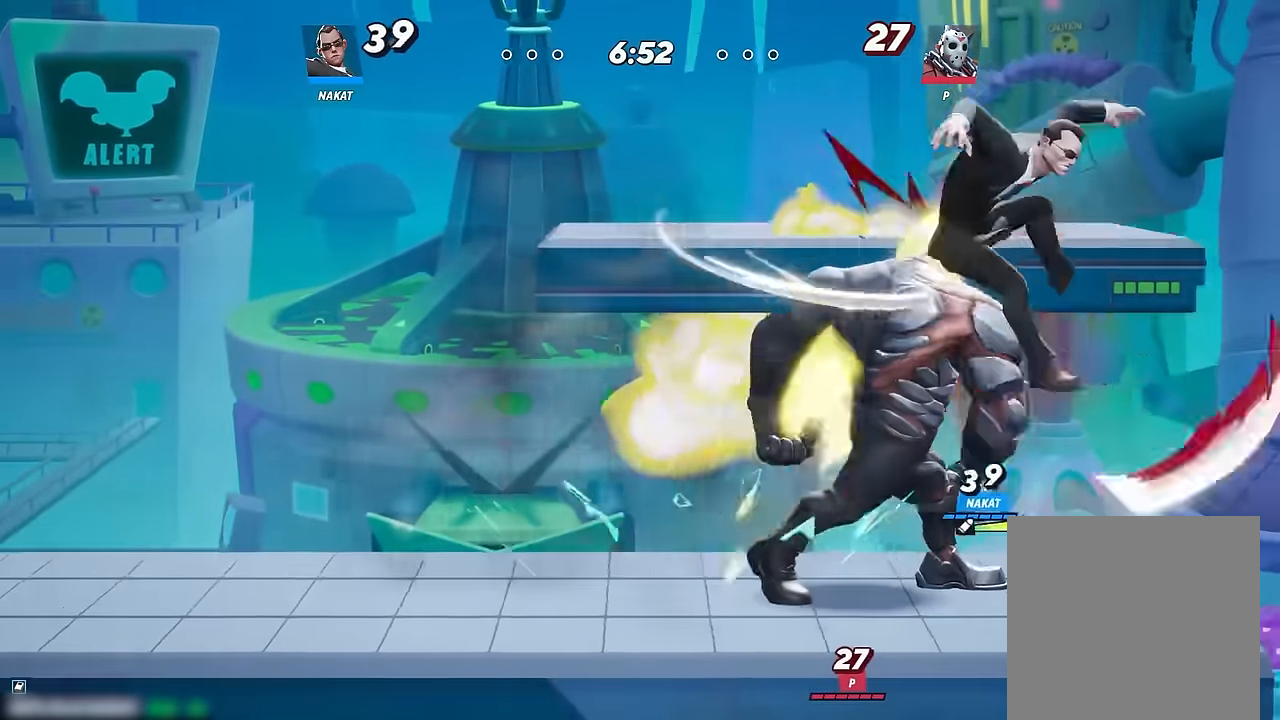
{"buttons": ["R2"], "left_stick": "left", "right_stick": "center", "events": [[167, "R2", "up"], [250, "R2", "down"], [367, "R2", "up"], [450, "R2", "down"]]}
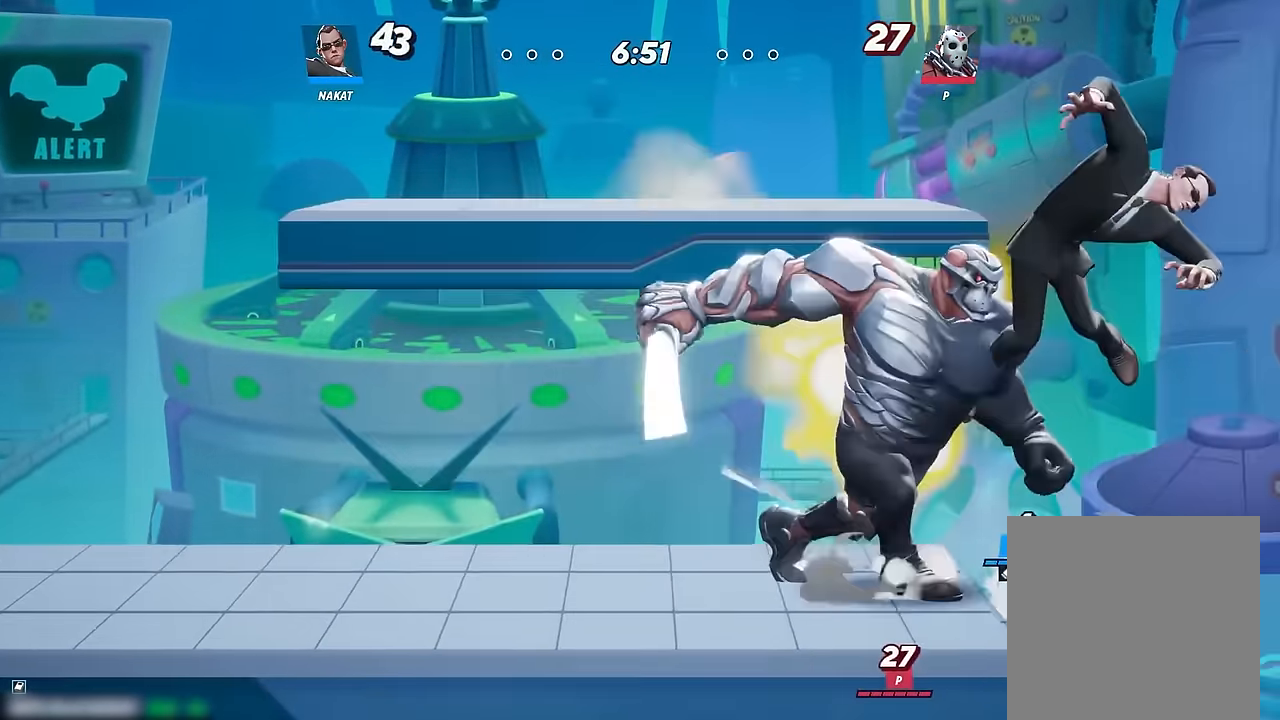
{"buttons": ["R2"], "left_stick": "left", "right_stick": "center", "events": [[83, "R2", "up"], [167, "R2", "down"], [300, "R2", "up"], [383, "R2", "down"]]}
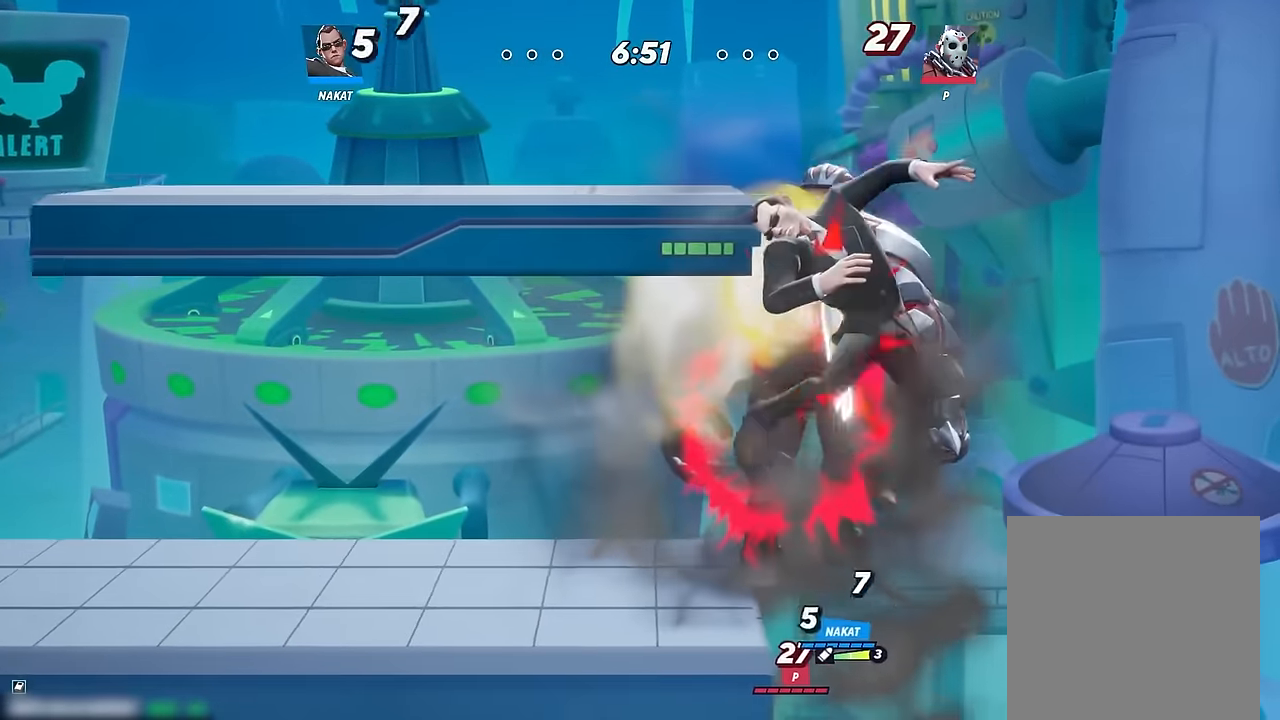
{"buttons": [], "left_stick": "up-left", "right_stick": "center", "events": [[33, "R2", "up"], [117, "left_stick", "up-left"]]}
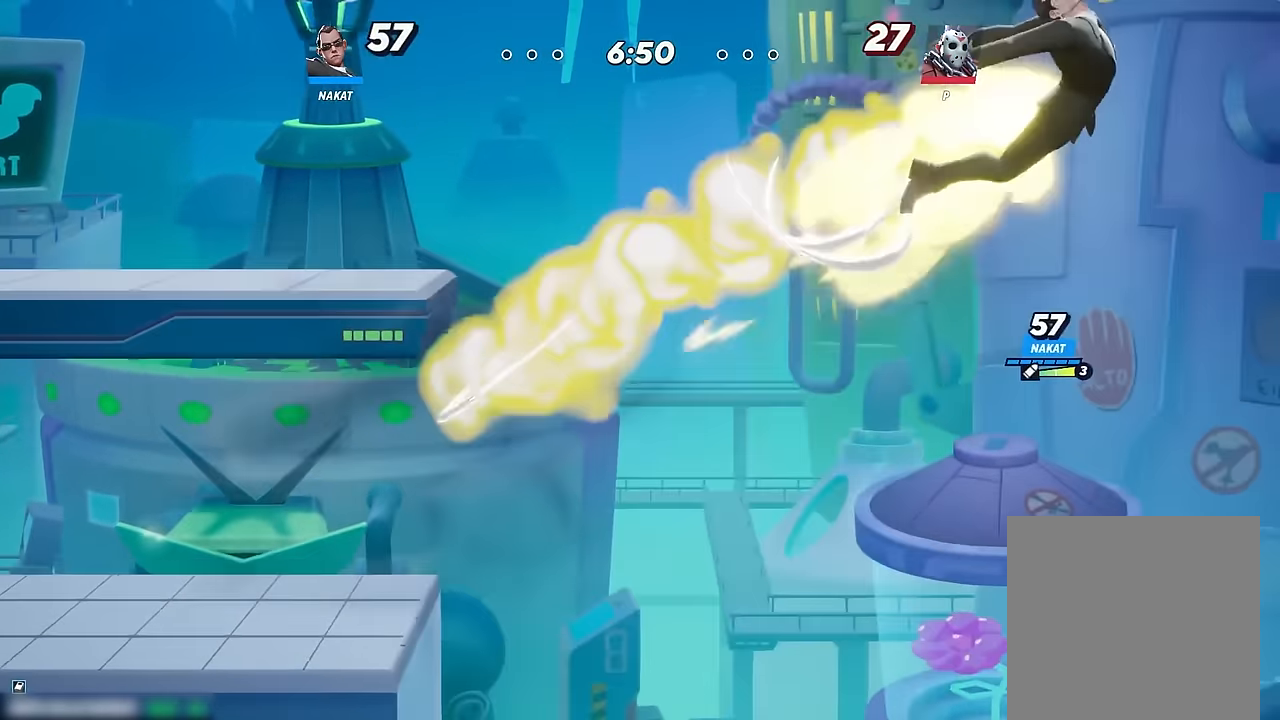
{"buttons": [], "left_stick": "left", "right_stick": "center", "events": [[100, "left_stick", "left"], [150, "R2", "down"], [267, "R2", "up"], [333, "R2", "down"], [450, "R2", "up"]]}
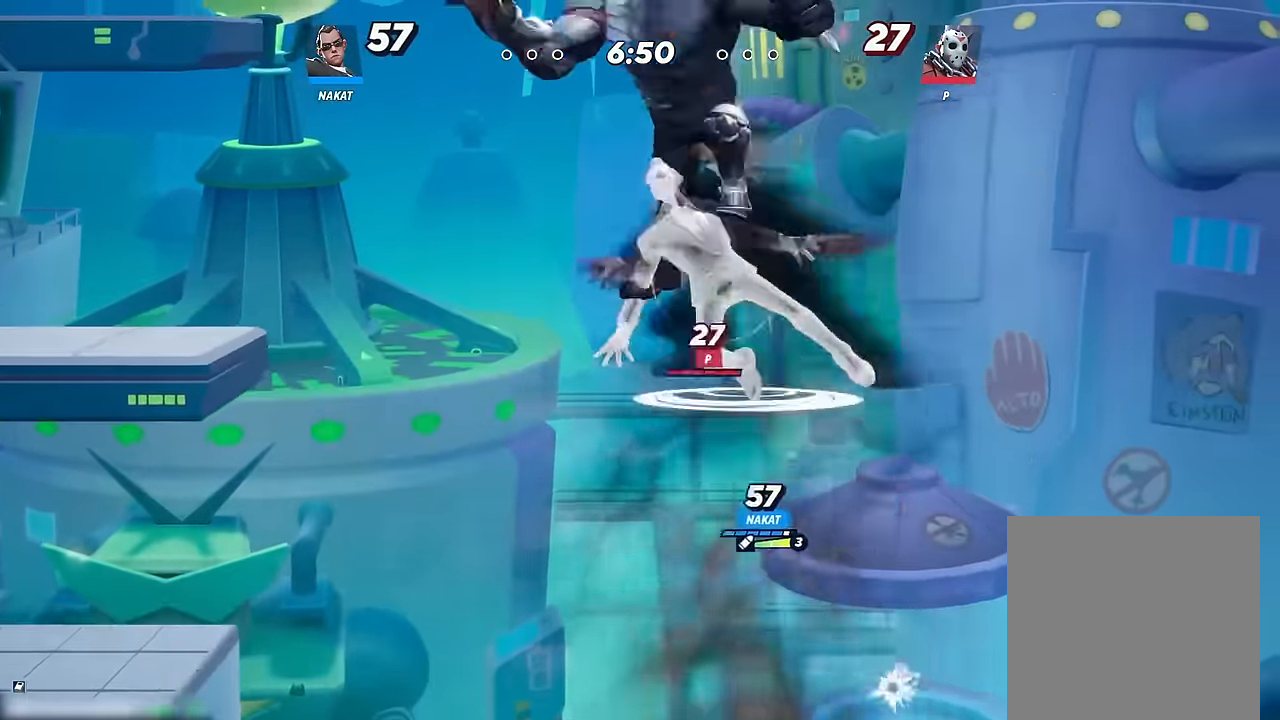
{"buttons": [], "left_stick": "down-right", "right_stick": "center", "events": [[367, "left_stick", "right"], [417, "left_stick", "down-right"]]}
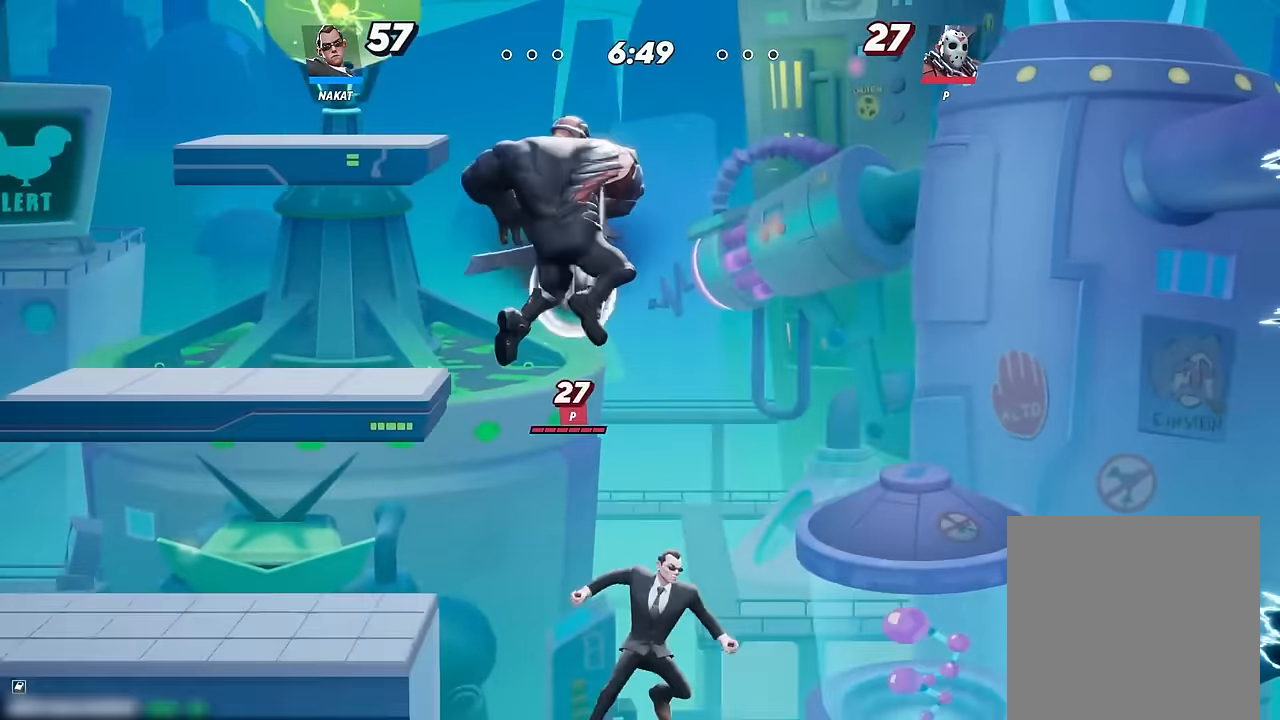
{"buttons": [], "left_stick": "left", "right_stick": "center", "events": [[117, "left_stick", "down-left"], [200, "left_stick", "left"], [217, "A", "down"], [317, "A", "up"]]}
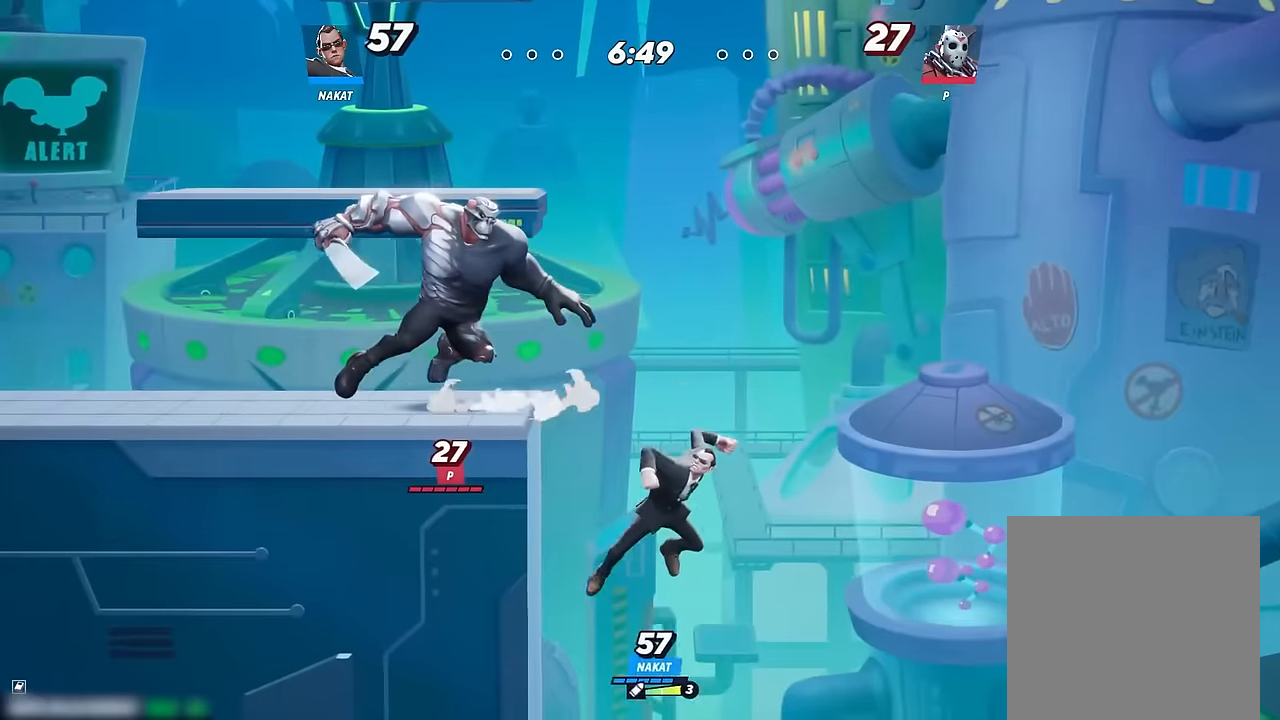
{"buttons": [], "left_stick": "left", "right_stick": "center", "events": [[150, "left_stick", "down-left"], [450, "left_stick", "left"]]}
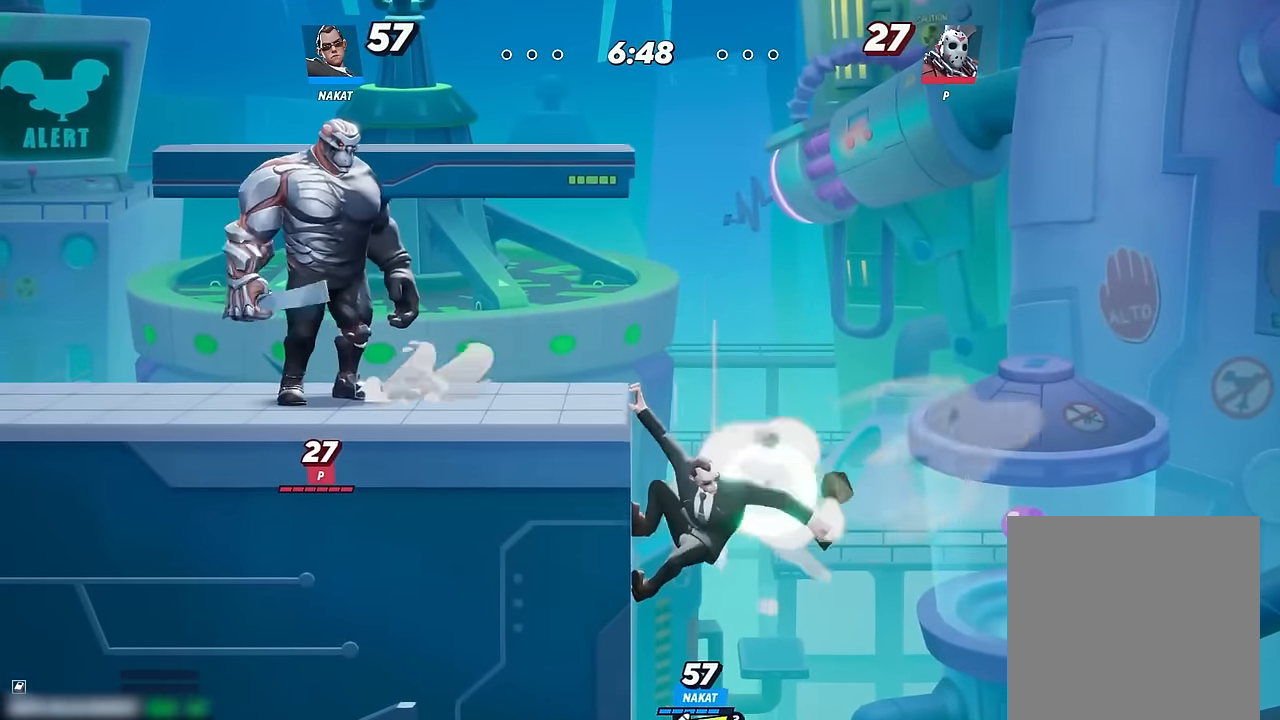
{"buttons": [], "left_stick": "center", "right_stick": "center", "events": [[417, "left_stick", "down"], [467, "left_stick", "center"]]}
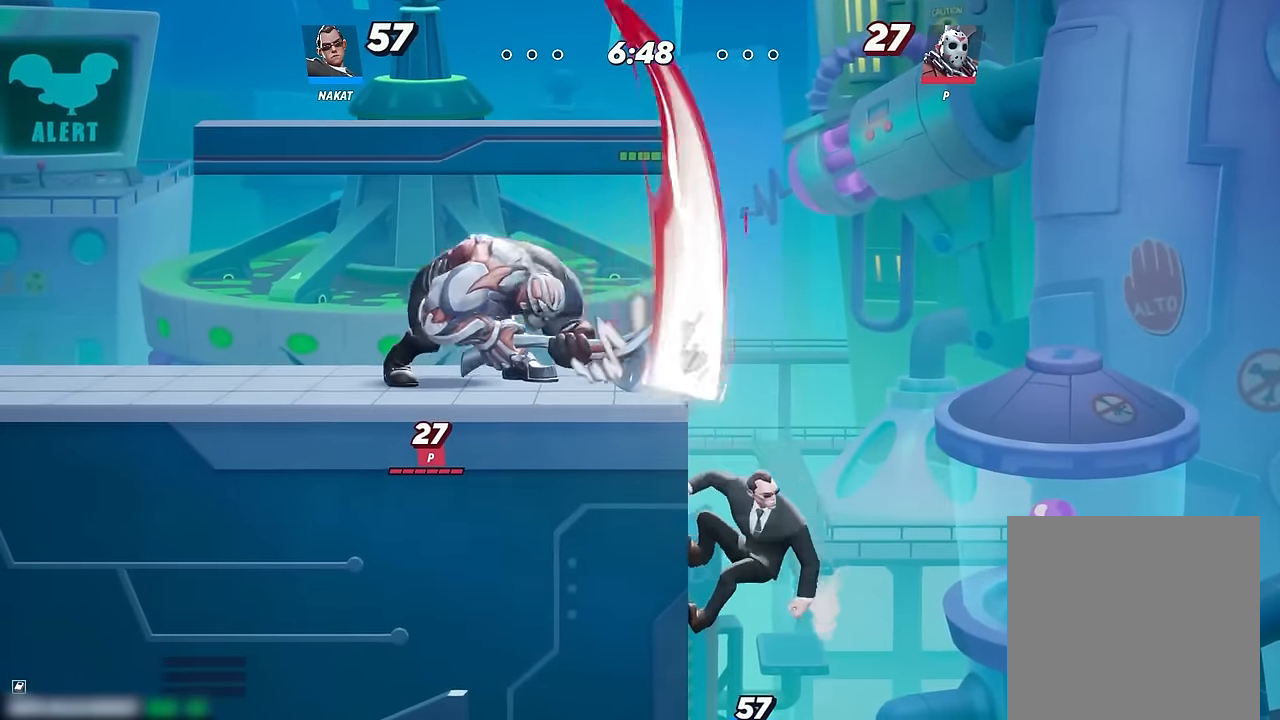
{"buttons": [], "left_stick": "down-left", "right_stick": "center", "events": [[50, "left_stick", "up-left"], [100, "A", "down"], [117, "left_stick", "left"], [200, "A", "up"], [250, "R1", "down"], [400, "R1", "up"], [400, "left_stick", "down-left"]]}
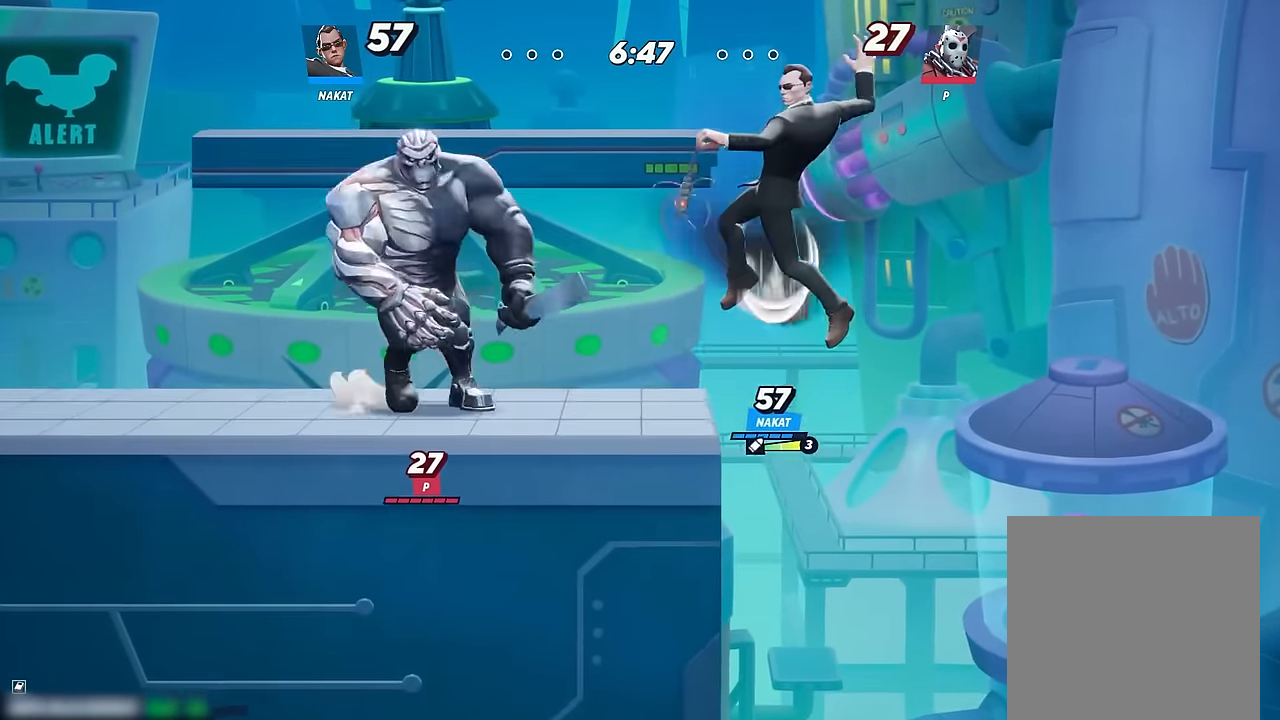
{"buttons": [], "left_stick": "left", "right_stick": "center", "events": [[284, "left_stick", "down"], [467, "left_stick", "left"]]}
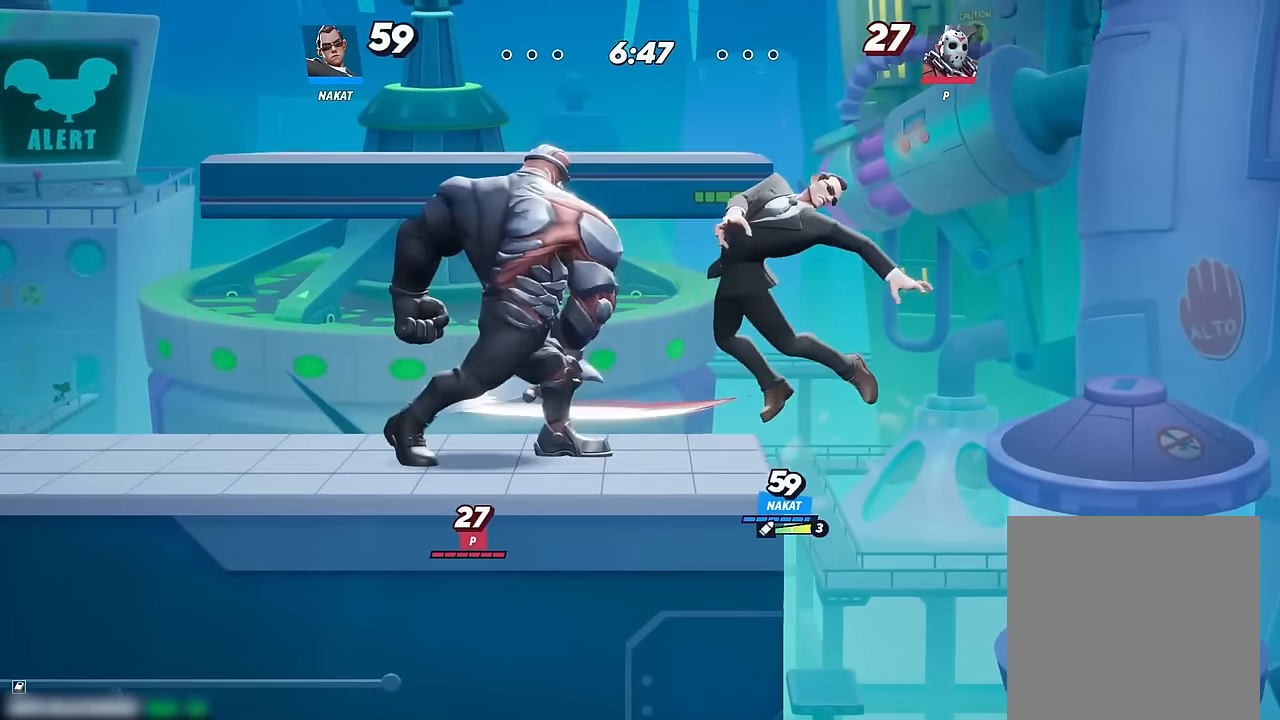
{"buttons": [], "left_stick": "left", "right_stick": "center", "events": [[100, "R2", "down"], [234, "R2", "up"], [300, "R2", "down"], [434, "R2", "up"]]}